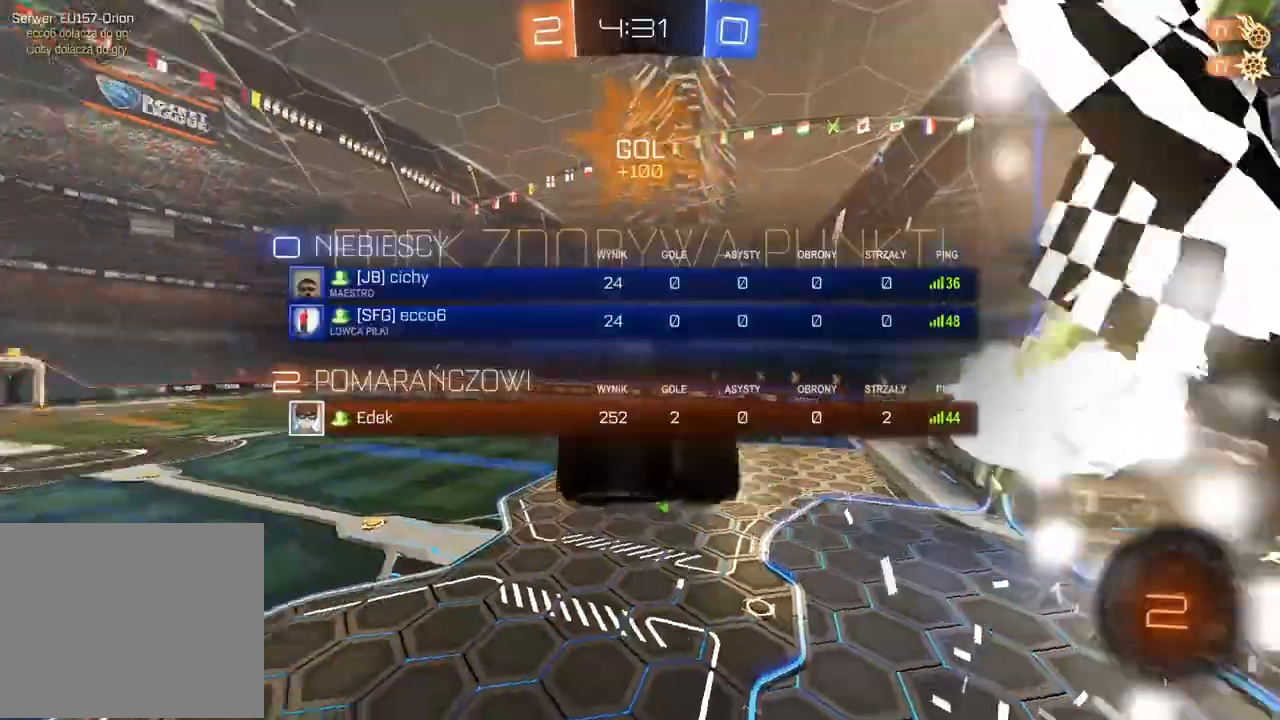
Gameplay with a controller (PlayStation layout); each line is a JSON object with the inputs held at the frame after it. "events" lists button and stick changes between this image and that frame as [ms after this image, input, new state], when the widget could be followed in between.
{"buttons": [], "left_stick": "center", "right_stick": "center", "events": [[283, "SELECT", "up"]]}
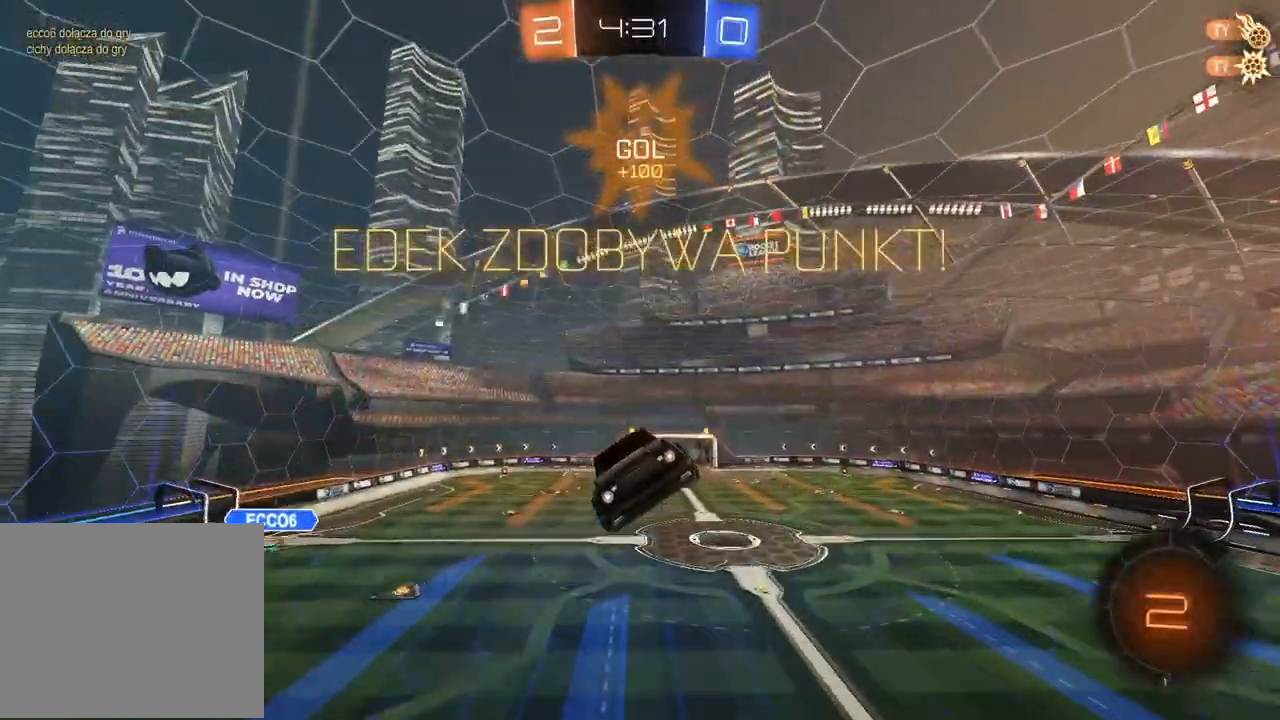
{"buttons": [], "left_stick": "left", "right_stick": "center", "events": [[117, "left_stick", "left"]]}
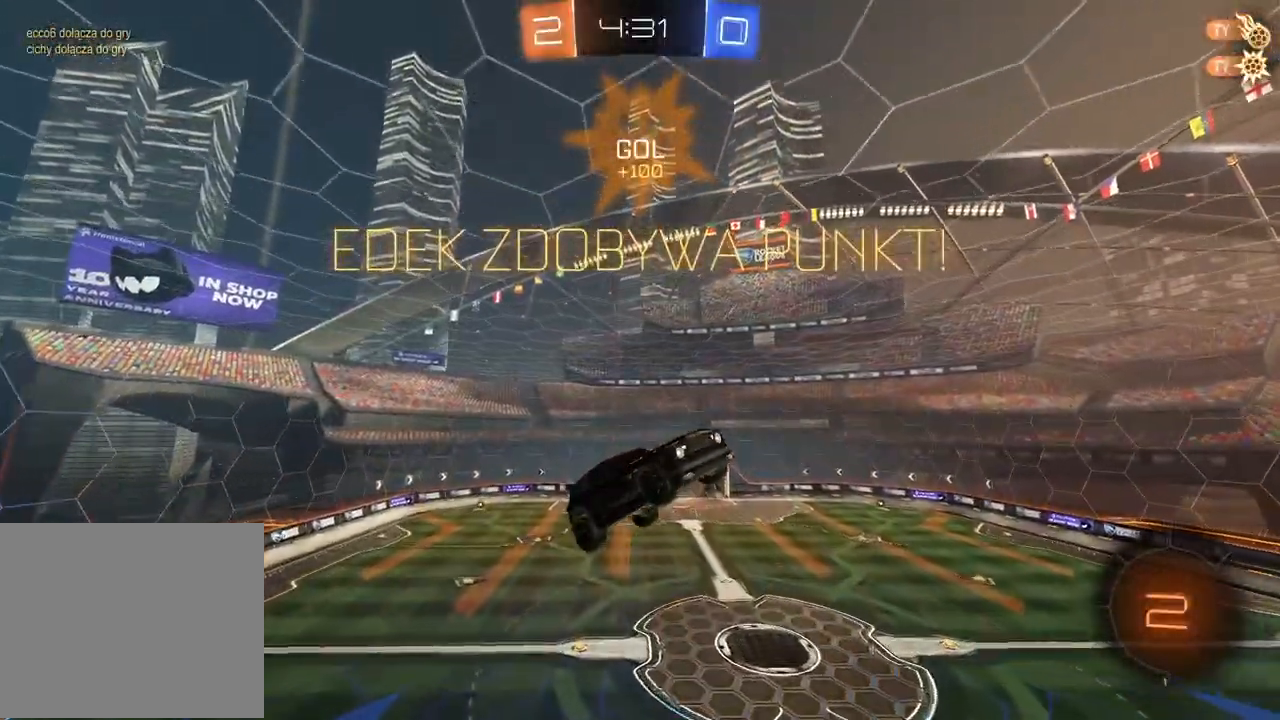
{"buttons": ["CROSS", "L2"], "left_stick": "center", "right_stick": "center", "events": [[167, "left_stick", "down-left"], [317, "L2", "down"], [317, "left_stick", "center"], [367, "CROSS", "down"]]}
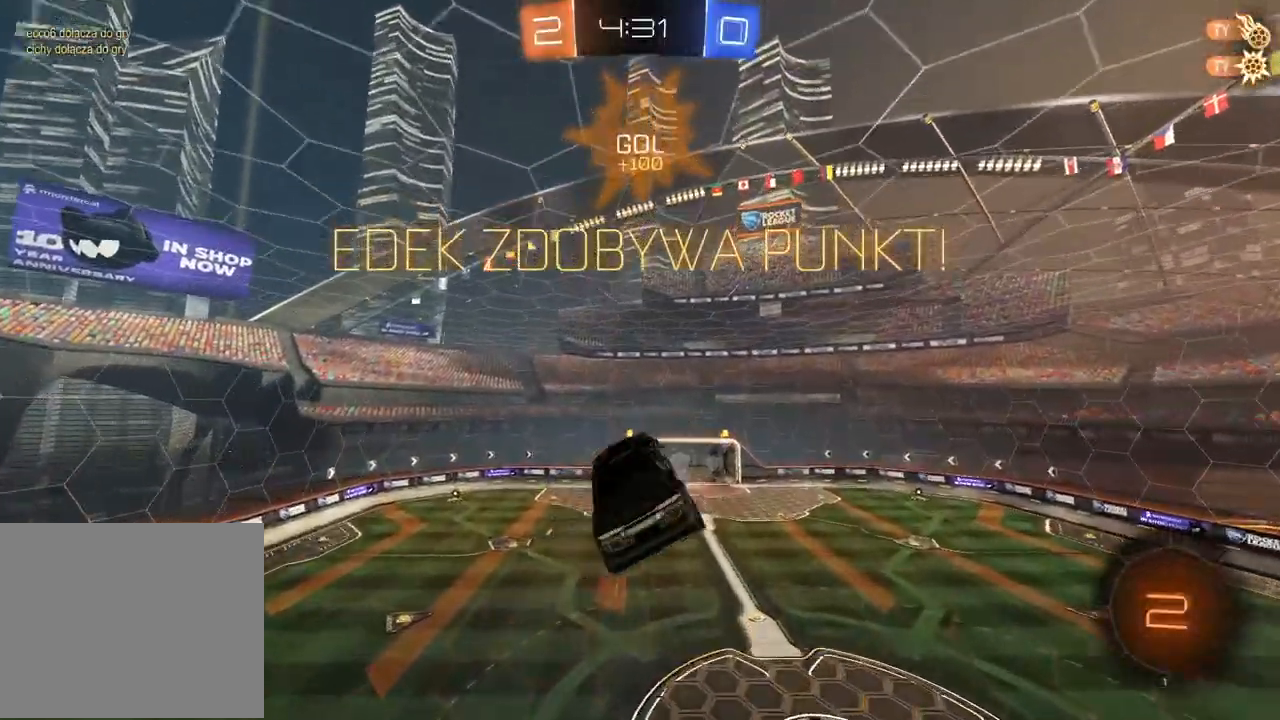
{"buttons": ["L2"], "left_stick": "center", "right_stick": "center", "events": [[17, "CROSS", "up"]]}
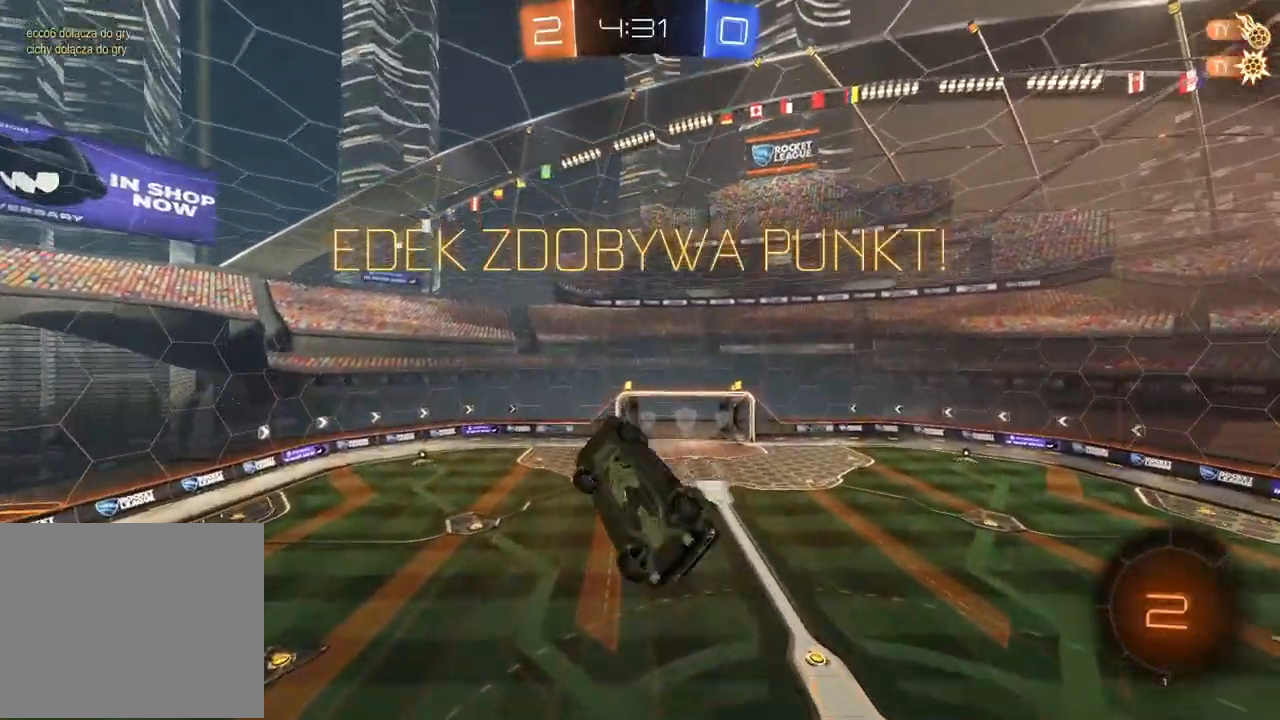
{"buttons": ["L2"], "left_stick": "center", "right_stick": "center", "events": []}
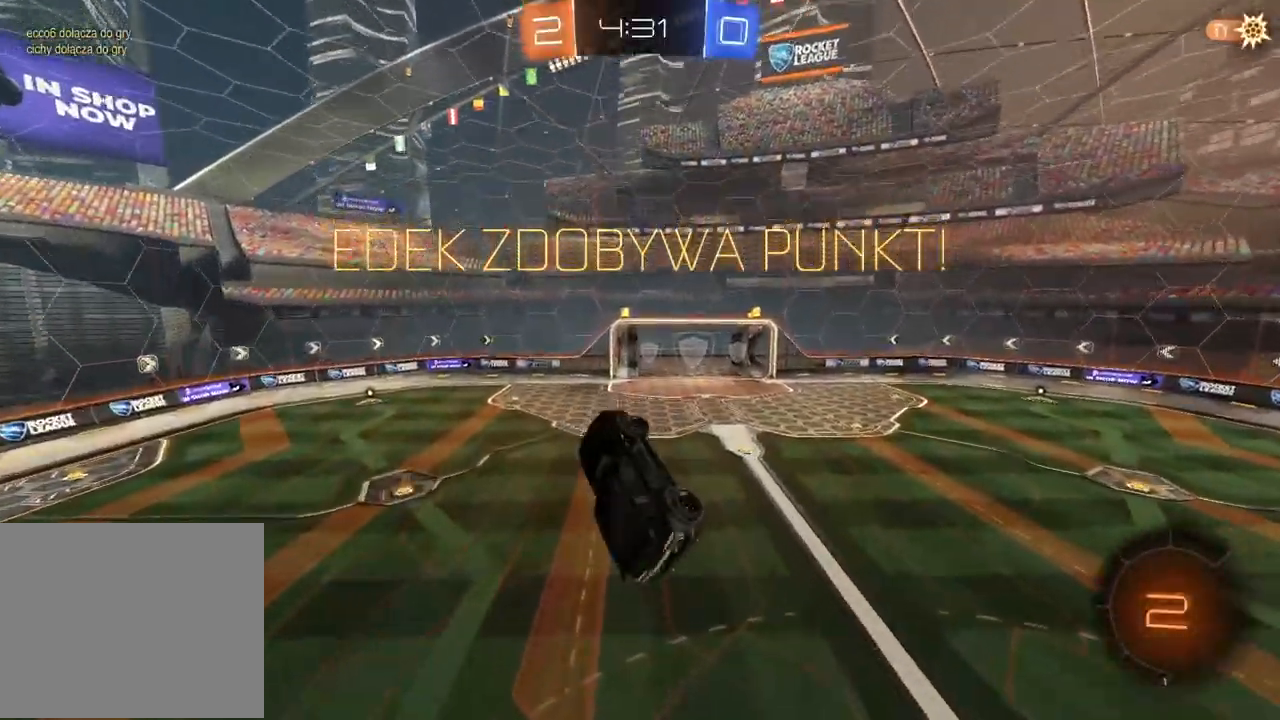
{"buttons": ["CROSS"], "left_stick": "center", "right_stick": "center", "events": [[67, "L2", "up"], [383, "CROSS", "down"]]}